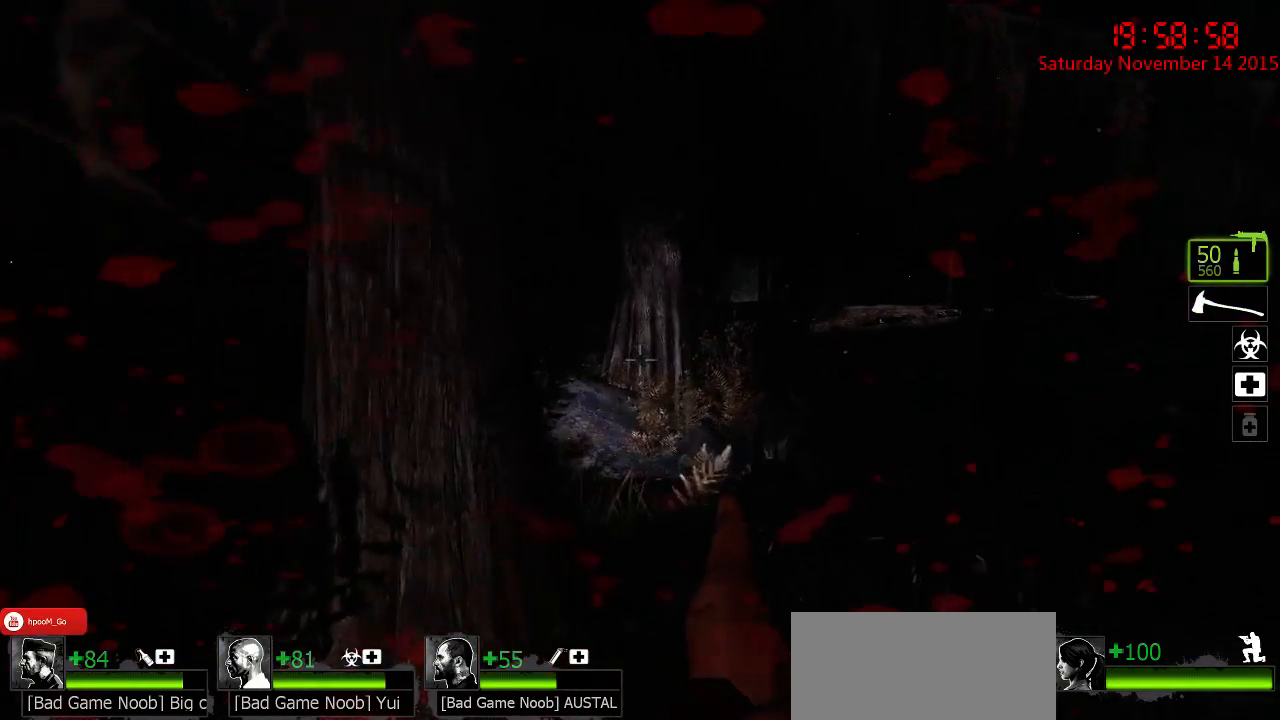
Gameplay with keyboard and mouse; each line is a JSON object with the keys and mouse buttons held at the frame after it. "events" lists presses ("down") and releases ("up") of "1", "2", "3", "4", "5", "a", "c", "caps_lock", "ctrl", "d", "e", "f", "g", "q", "r", "s", "shift", "space", "tab", "w", "x", "z", "mouse_left" and "mouse_right" between this image and that frame as [ms after this image, input, new state], when the widget could be followed in between. "mouse_left", "mouse_right" = the "left", "right" buttons of the "mouse" list. No other keys are recorded. Mouse movement is not recorded.
{"keys": ["ctrl", "d", "w"], "mouse": [], "events": [[17, "d", "down"]]}
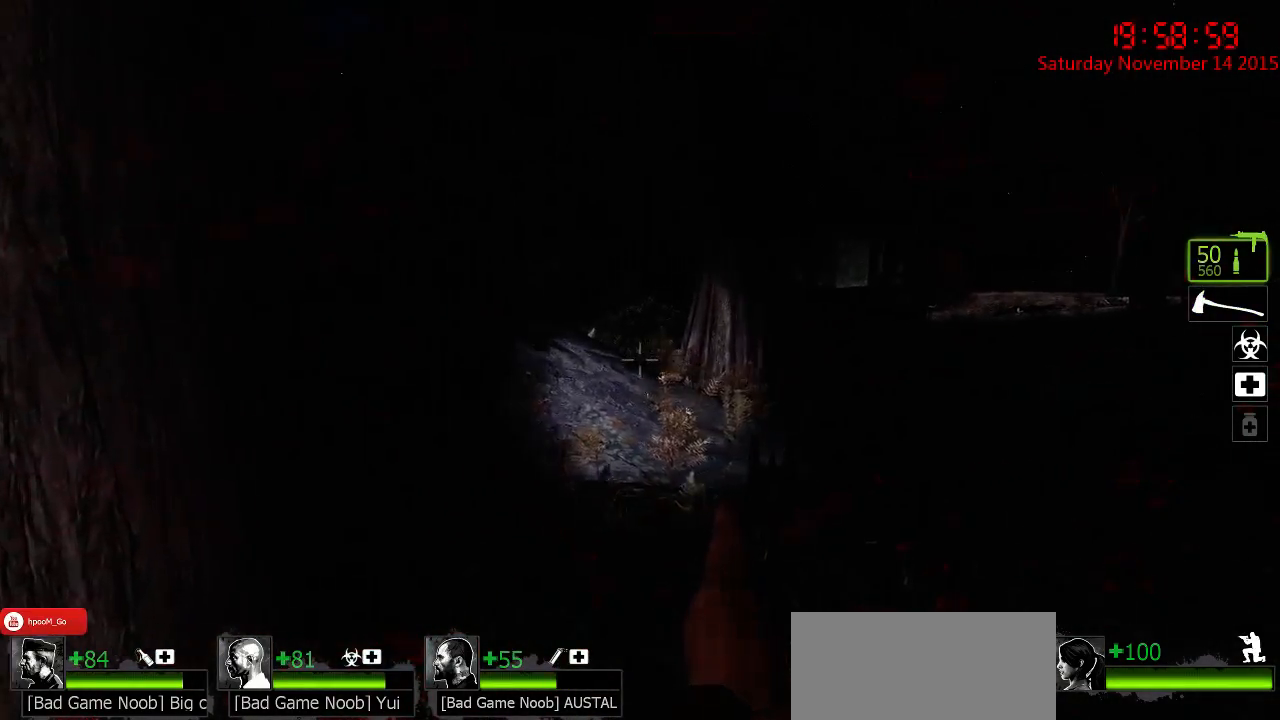
{"keys": ["d", "w"], "mouse": [], "events": [[350, "ctrl", "up"]]}
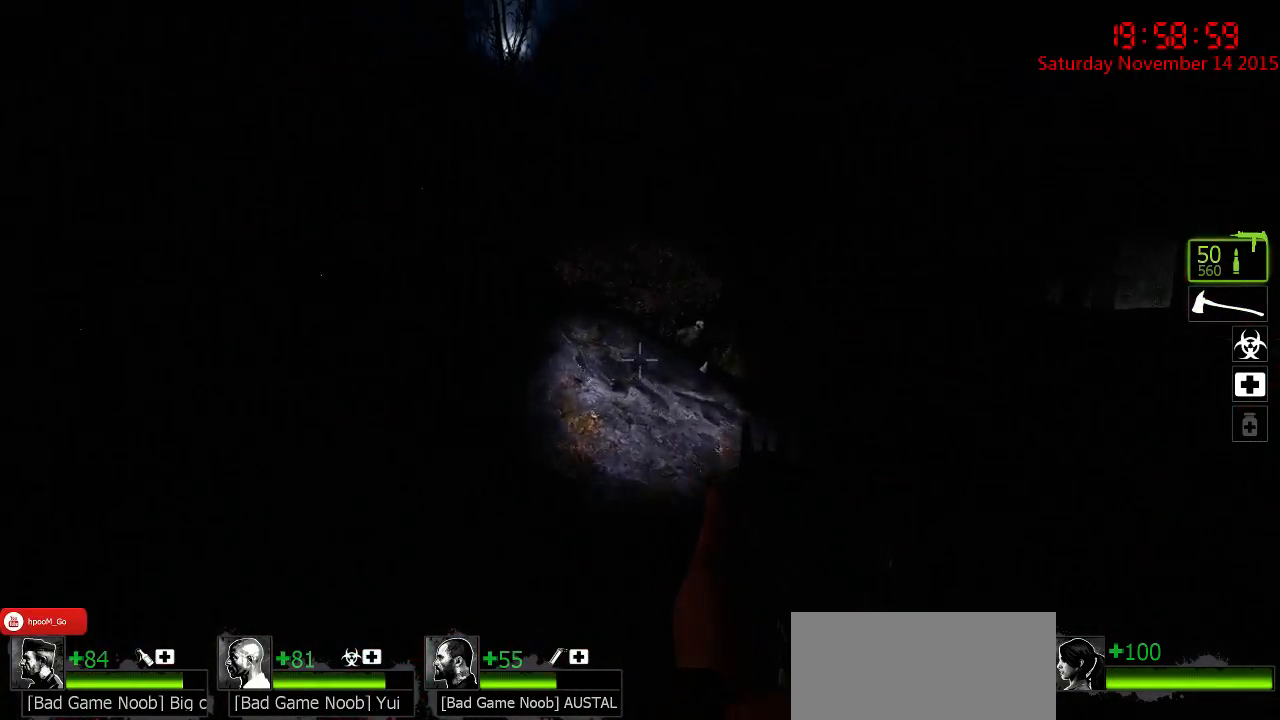
{"keys": ["a"], "mouse": [], "events": [[367, "d", "up"], [367, "w", "up"], [500, "a", "down"]]}
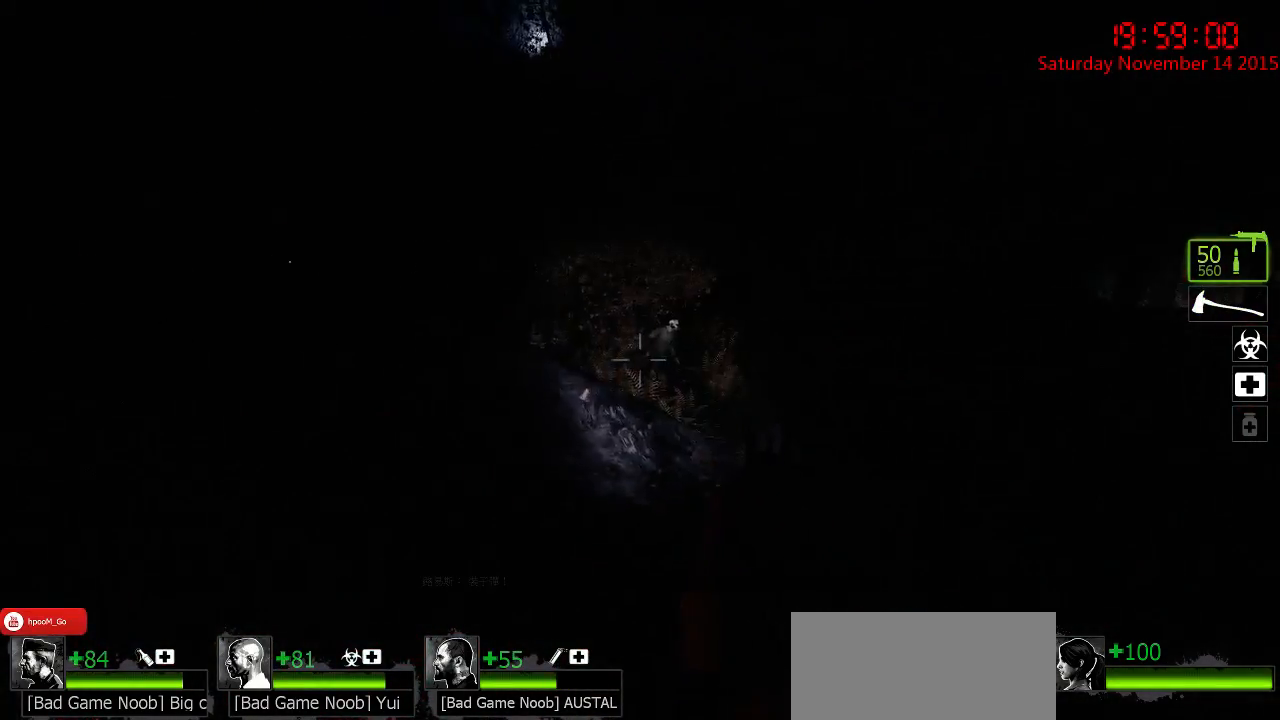
{"keys": [], "mouse": ["left"], "events": [[100, "a", "up"], [383, "mouse_left", "down"]]}
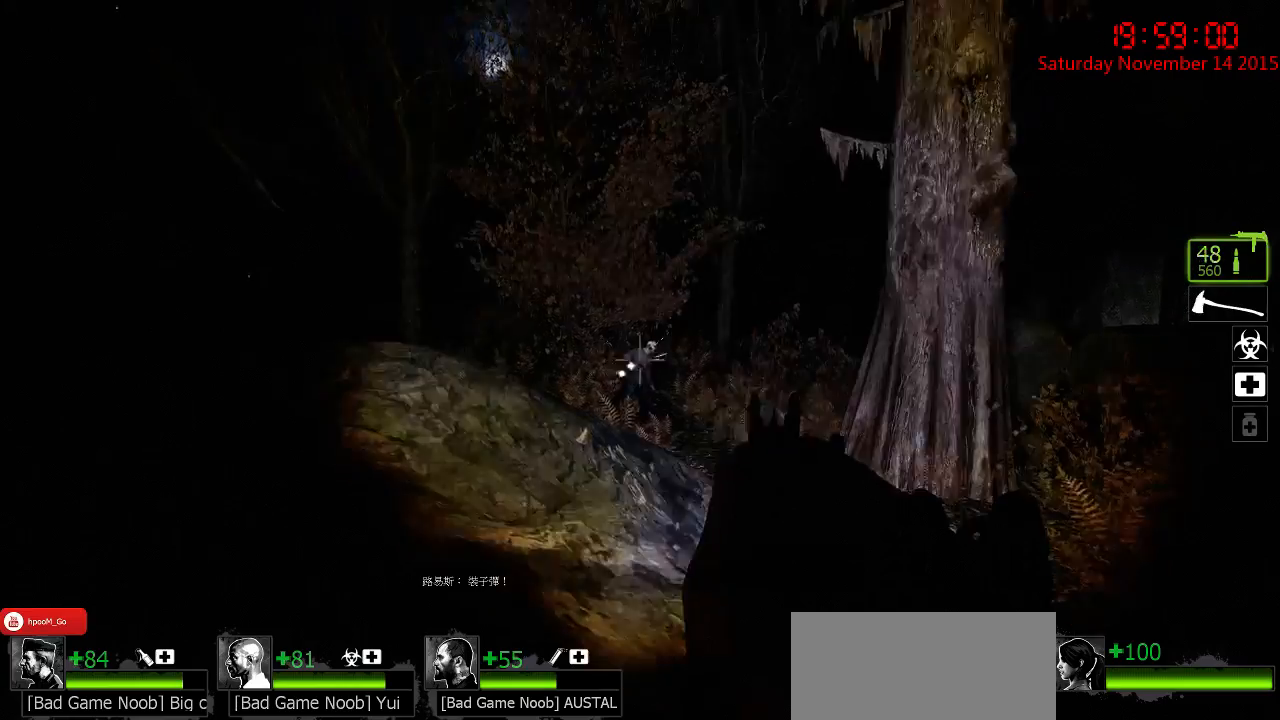
{"keys": ["a"], "mouse": [], "events": [[400, "mouse_left", "up"], [433, "a", "down"]]}
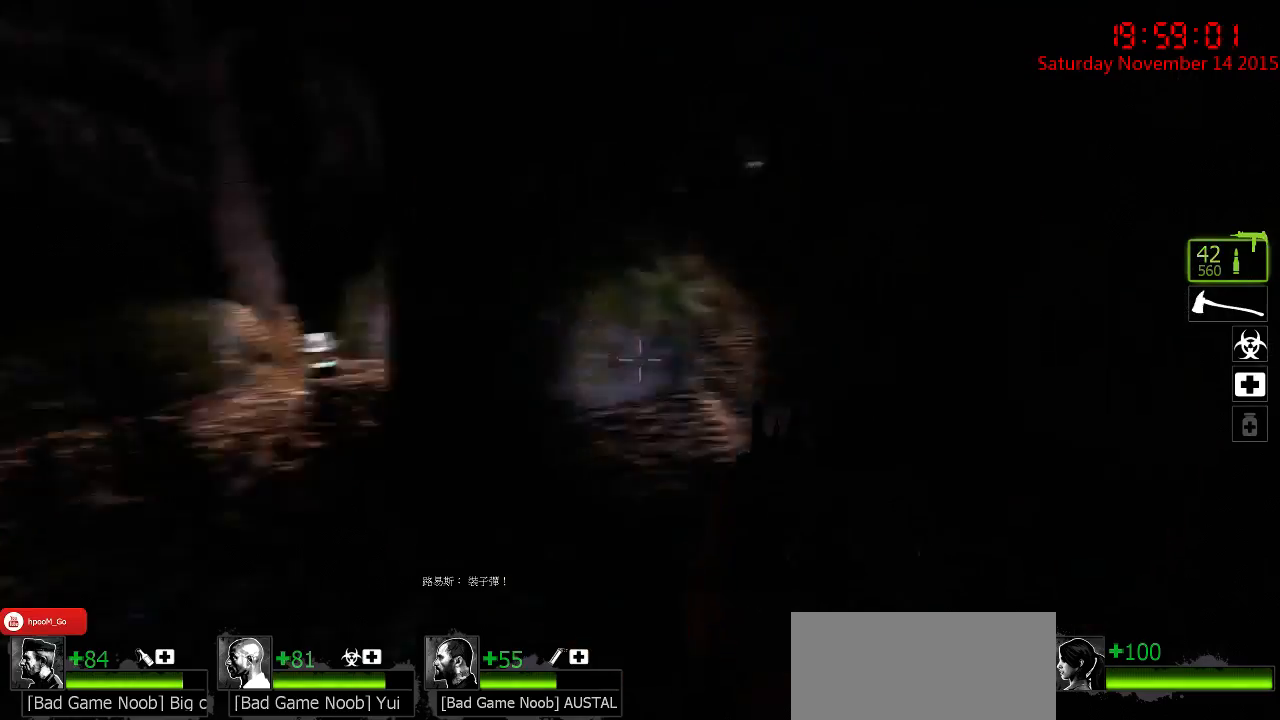
{"keys": ["a", "ctrl", "s"], "mouse": [], "events": [[100, "d", "down"], [100, "w", "down"], [183, "a", "up"], [217, "ctrl", "down"], [283, "w", "up"], [417, "s", "down"], [483, "a", "down"], [483, "d", "up"]]}
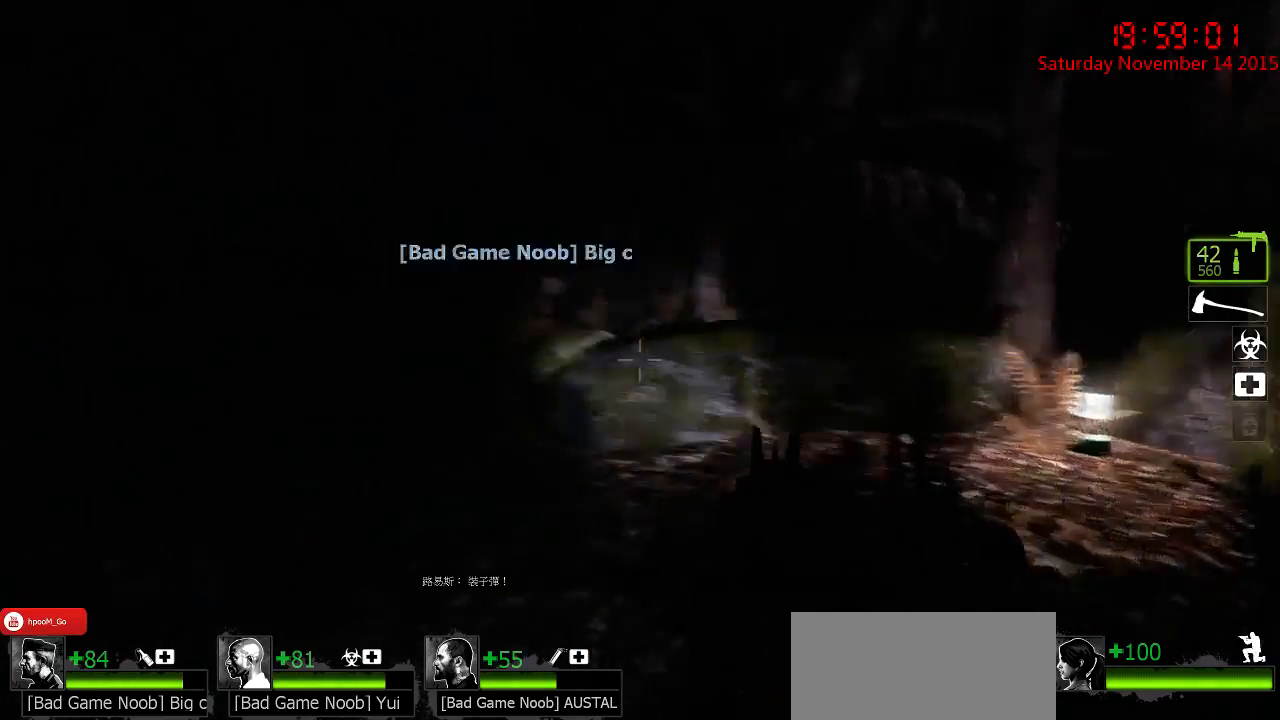
{"keys": ["w"], "mouse": [], "events": [[83, "a", "up"], [83, "s", "up"], [133, "ctrl", "up"], [167, "d", "down"], [233, "w", "down"], [333, "d", "up"]]}
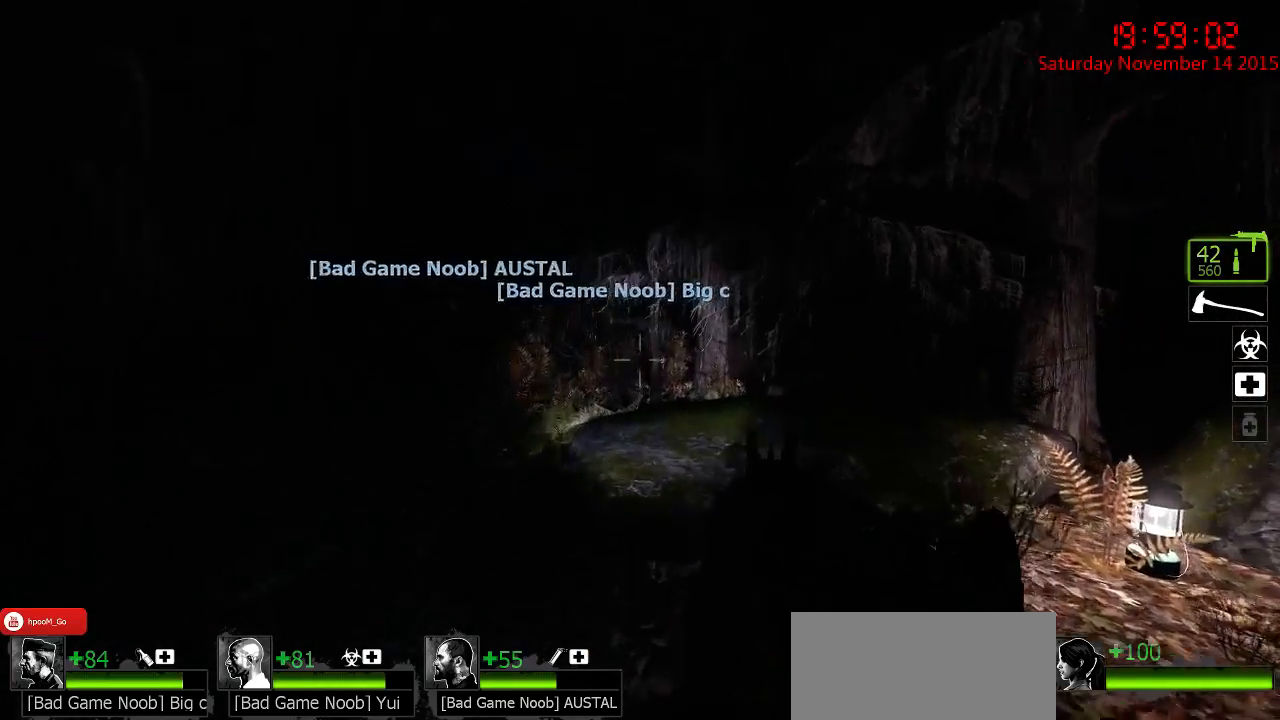
{"keys": ["ctrl", "w"], "mouse": [], "events": [[200, "space", "down"], [300, "ctrl", "down"], [300, "space", "up"]]}
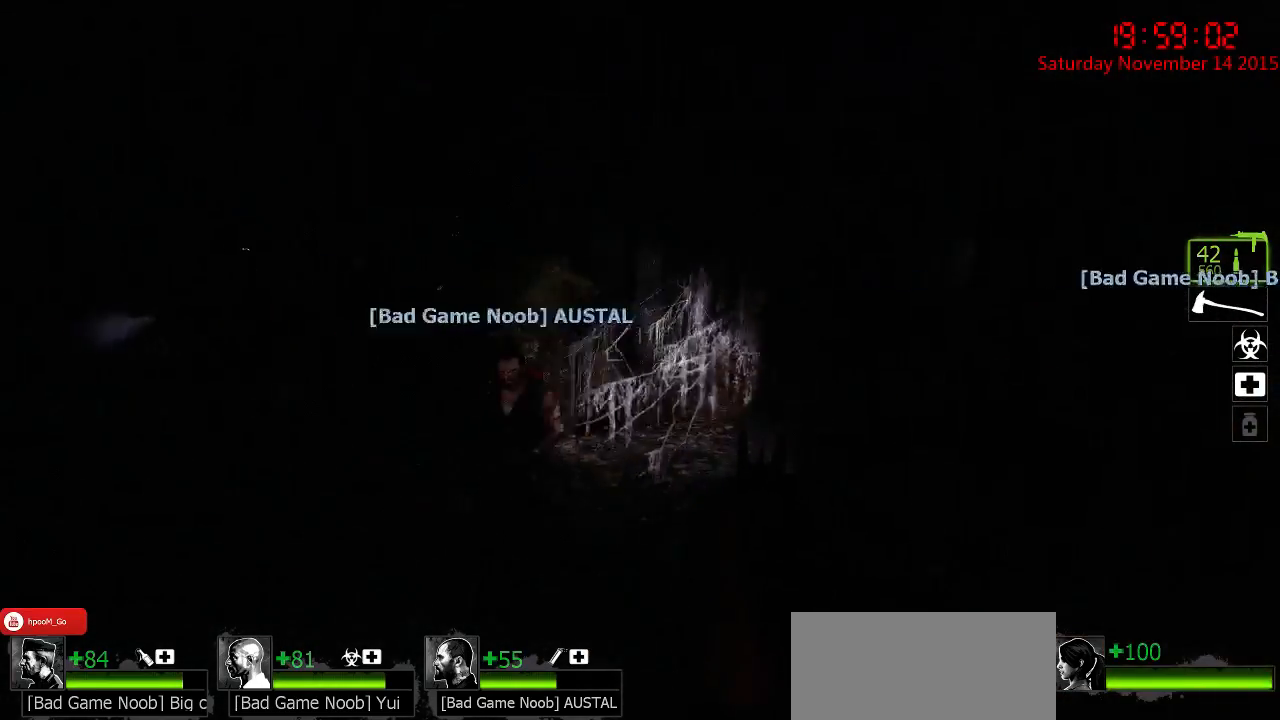
{"keys": ["a", "ctrl", "w"], "mouse": [], "events": [[17, "a", "down"], [217, "a", "up"], [283, "d", "down"], [417, "d", "up"], [467, "a", "down"]]}
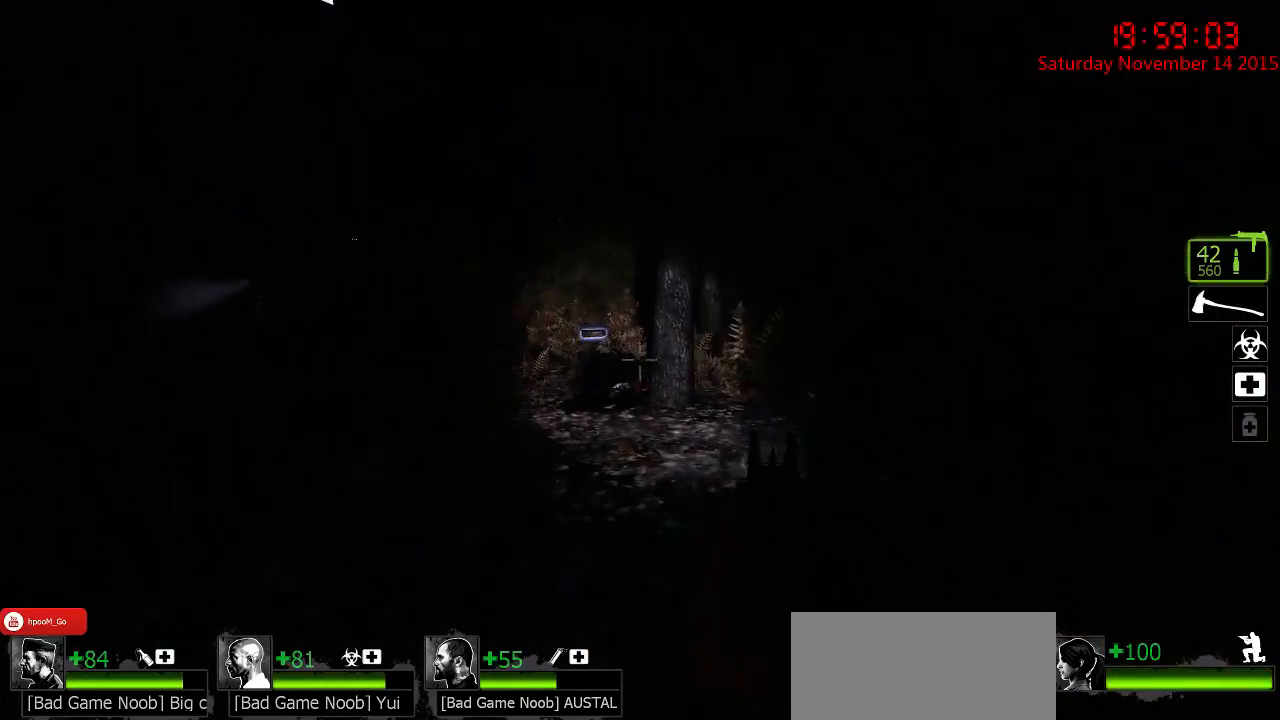
{"keys": ["a", "w"], "mouse": [], "events": [[67, "a", "up"], [233, "d", "down"], [317, "d", "up"], [383, "a", "down"], [450, "ctrl", "up"]]}
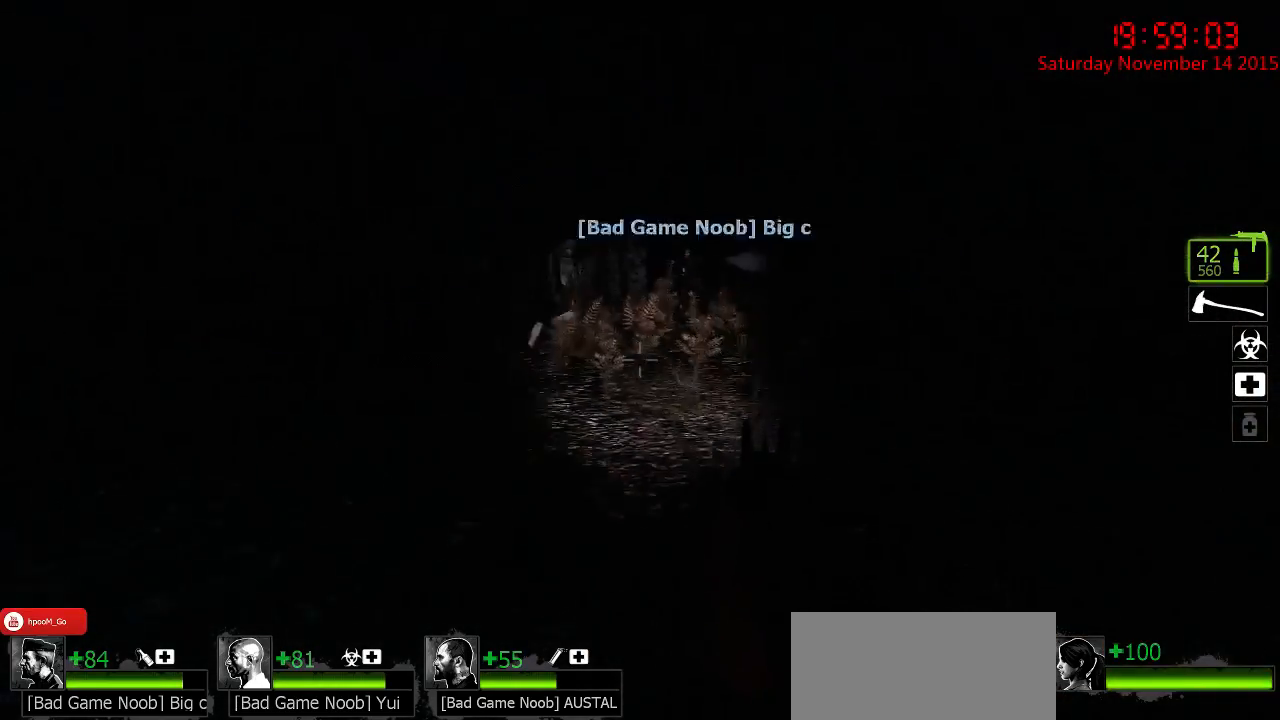
{"keys": [], "mouse": [], "events": [[183, "a", "up"], [250, "d", "down"], [433, "d", "up"], [433, "w", "up"]]}
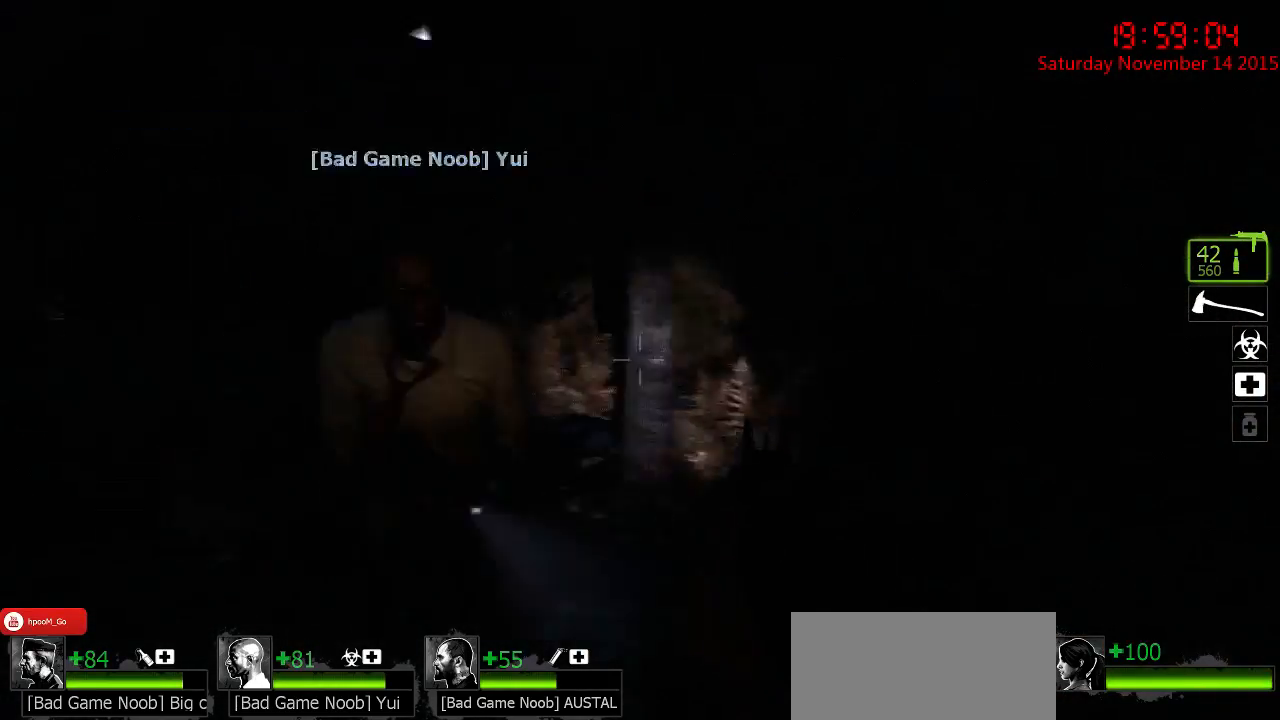
{"keys": ["w"], "mouse": [], "events": [[33, "a", "down"], [117, "a", "up"], [117, "d", "down"], [200, "w", "down"], [267, "d", "up"]]}
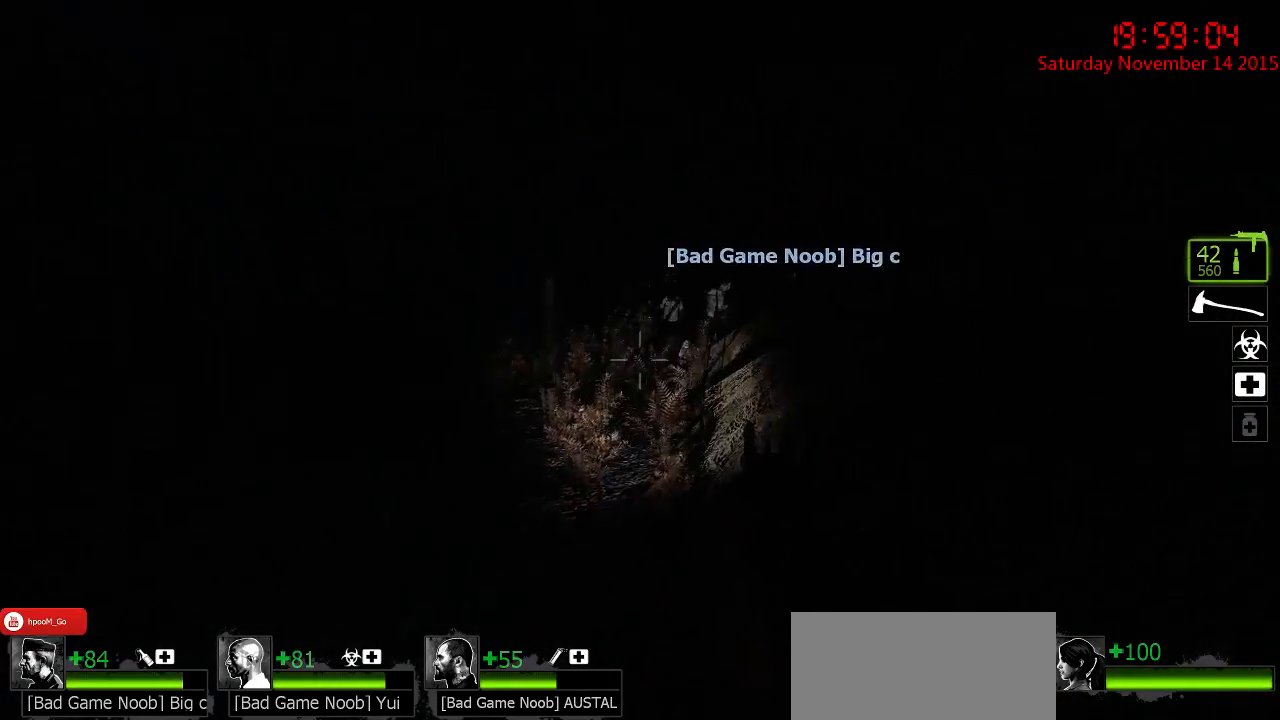
{"keys": ["w"], "mouse": ["left"], "events": [[433, "mouse_left", "down"]]}
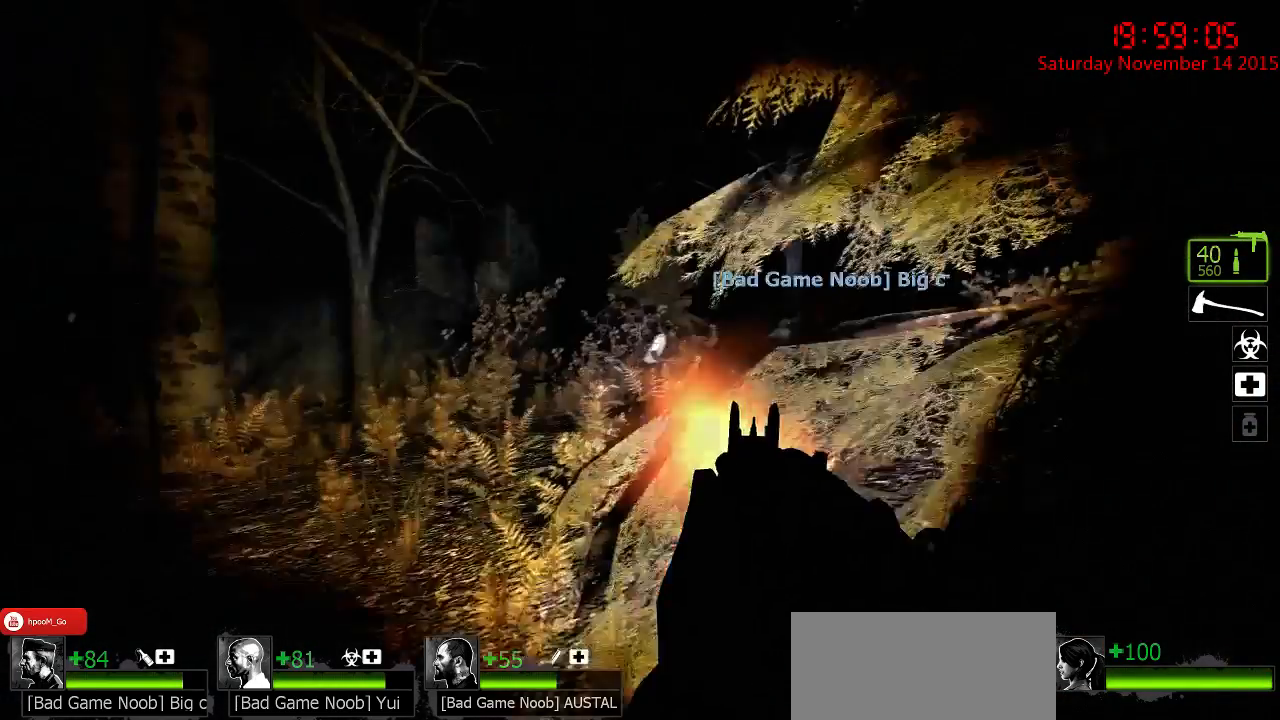
{"keys": ["a", "w"], "mouse": [], "events": [[33, "w", "up"], [67, "a", "down"], [250, "mouse_left", "up"], [300, "mouse_left", "down"], [300, "w", "down"], [417, "mouse_left", "up"]]}
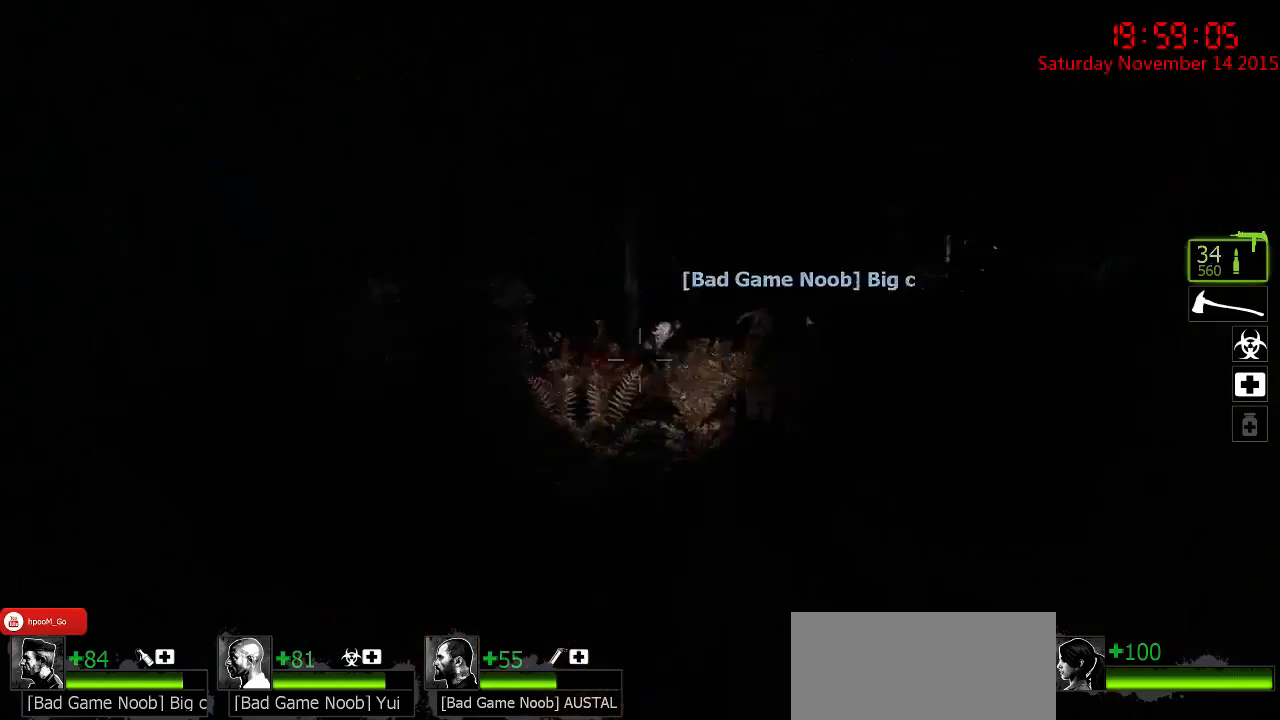
{"keys": ["w"], "mouse": [], "events": [[133, "a", "up"], [267, "mouse_left", "down"], [500, "mouse_left", "up"]]}
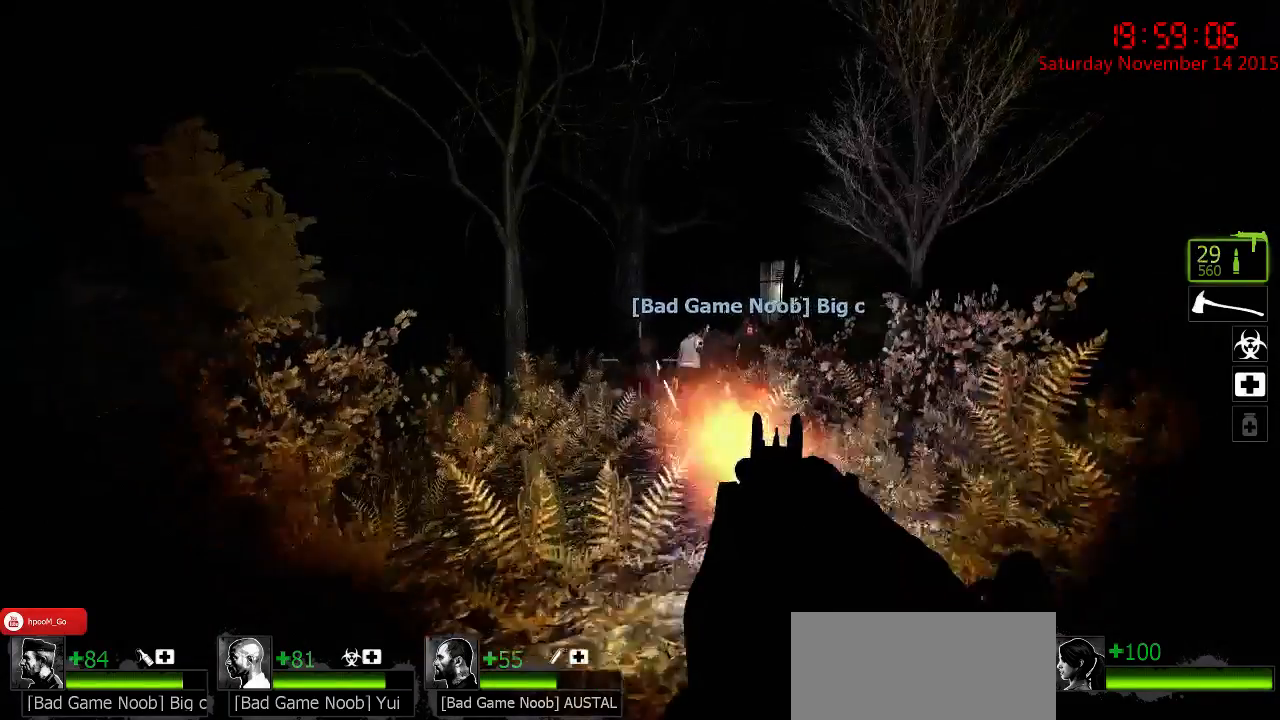
{"keys": ["w"], "mouse": ["left"], "events": [[383, "mouse_left", "down"]]}
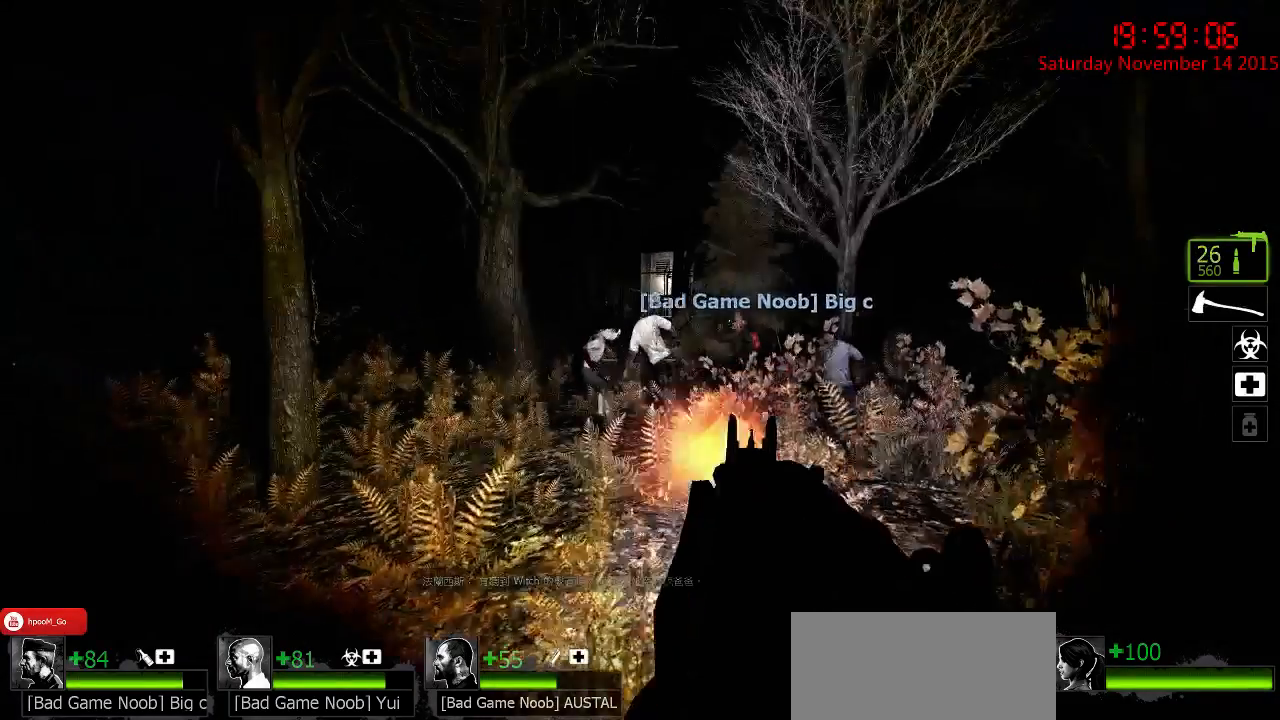
{"keys": [], "mouse": ["left"], "events": [[83, "d", "down"], [117, "mouse_left", "up"], [167, "d", "up"], [333, "mouse_left", "down"], [500, "w", "up"]]}
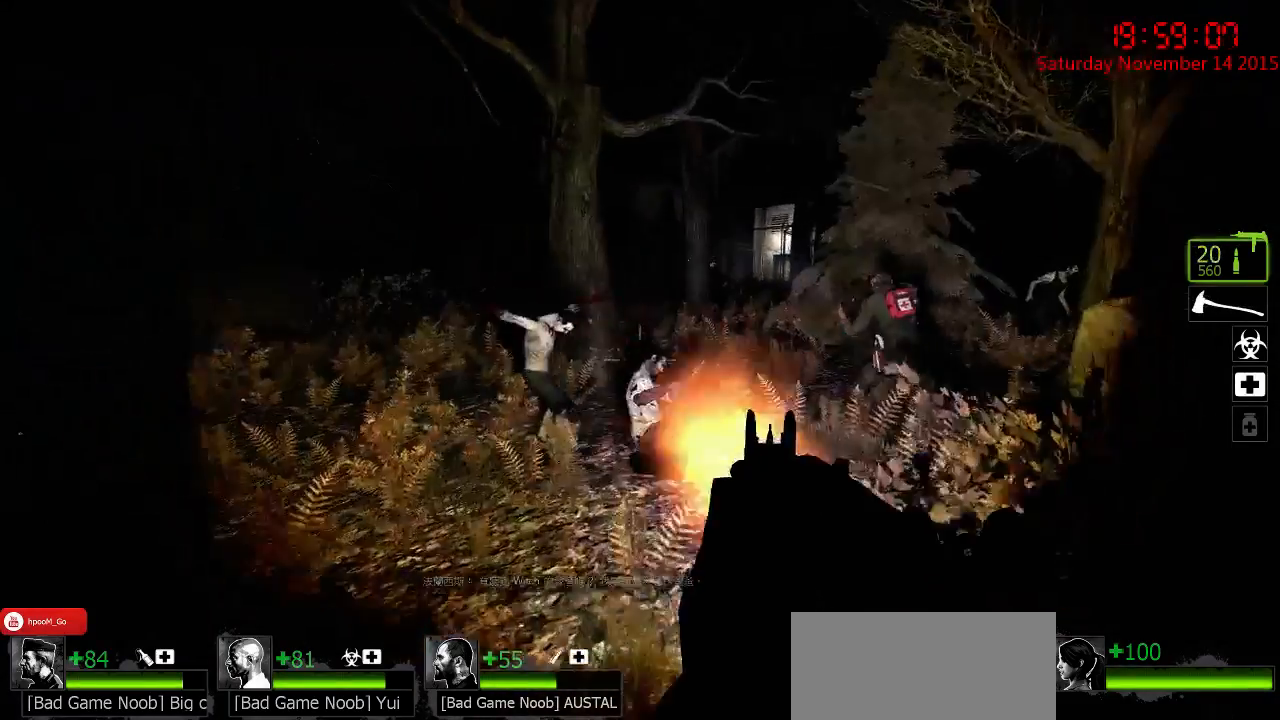
{"keys": ["w"], "mouse": [], "events": [[67, "mouse_left", "up"], [167, "mouse_left", "down"], [317, "mouse_left", "up"], [400, "mouse_left", "down"], [467, "w", "down"], [500, "mouse_left", "up"]]}
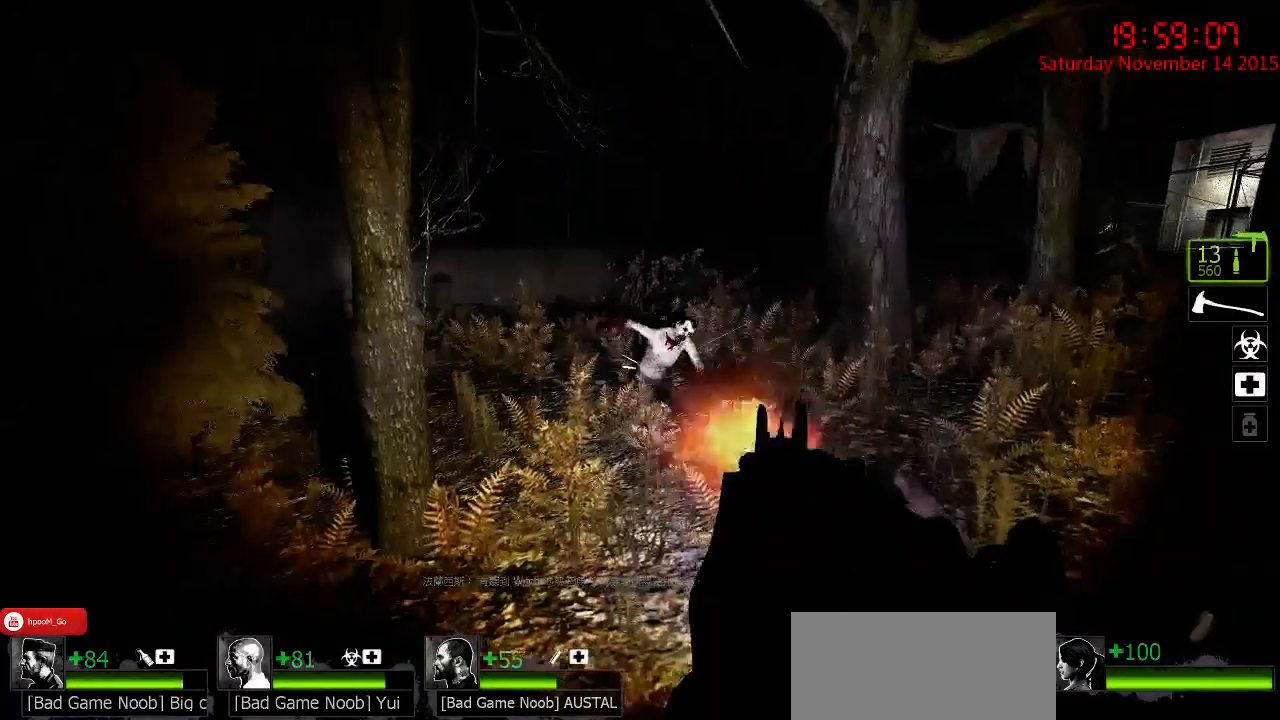
{"keys": ["w"], "mouse": [], "events": [[33, "mouse_left", "down"], [67, "d", "down"], [133, "d", "up"], [133, "mouse_left", "up"], [217, "d", "down"], [317, "d", "up"]]}
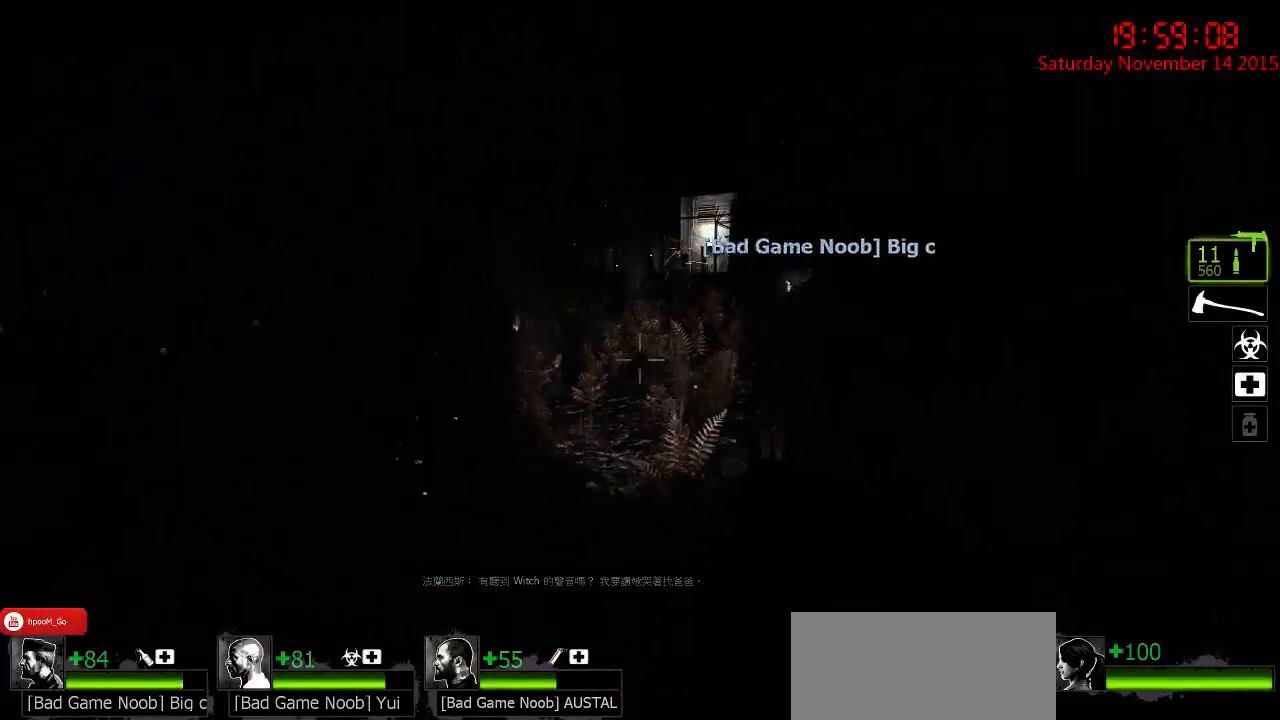
{"keys": ["d", "w"], "mouse": ["right"], "events": [[17, "d", "down"], [150, "d", "up"], [283, "a", "down"], [317, "mouse_right", "down"], [367, "a", "up"], [400, "mouse_right", "up"], [433, "d", "down"], [433, "mouse_right", "down"]]}
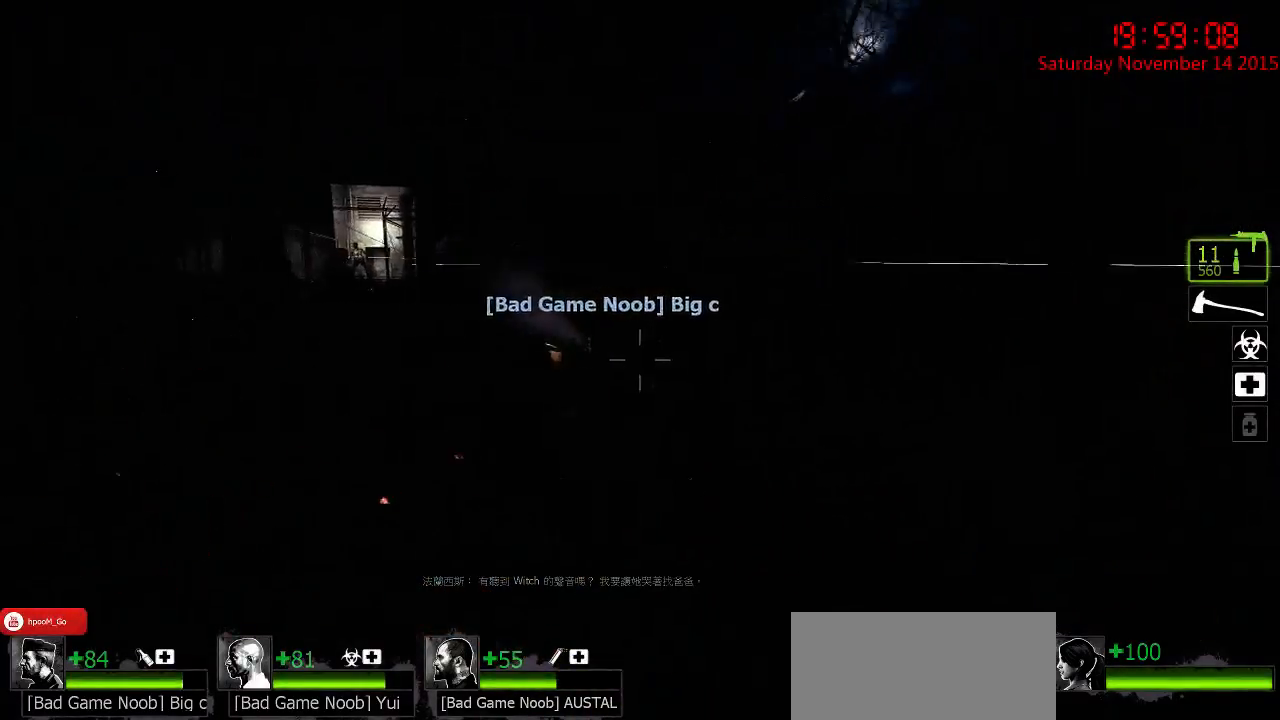
{"keys": ["w"], "mouse": [], "events": [[33, "d", "up"], [33, "mouse_right", "up"], [100, "a", "down"], [100, "mouse_right", "down"], [200, "a", "up"], [250, "mouse_right", "up"]]}
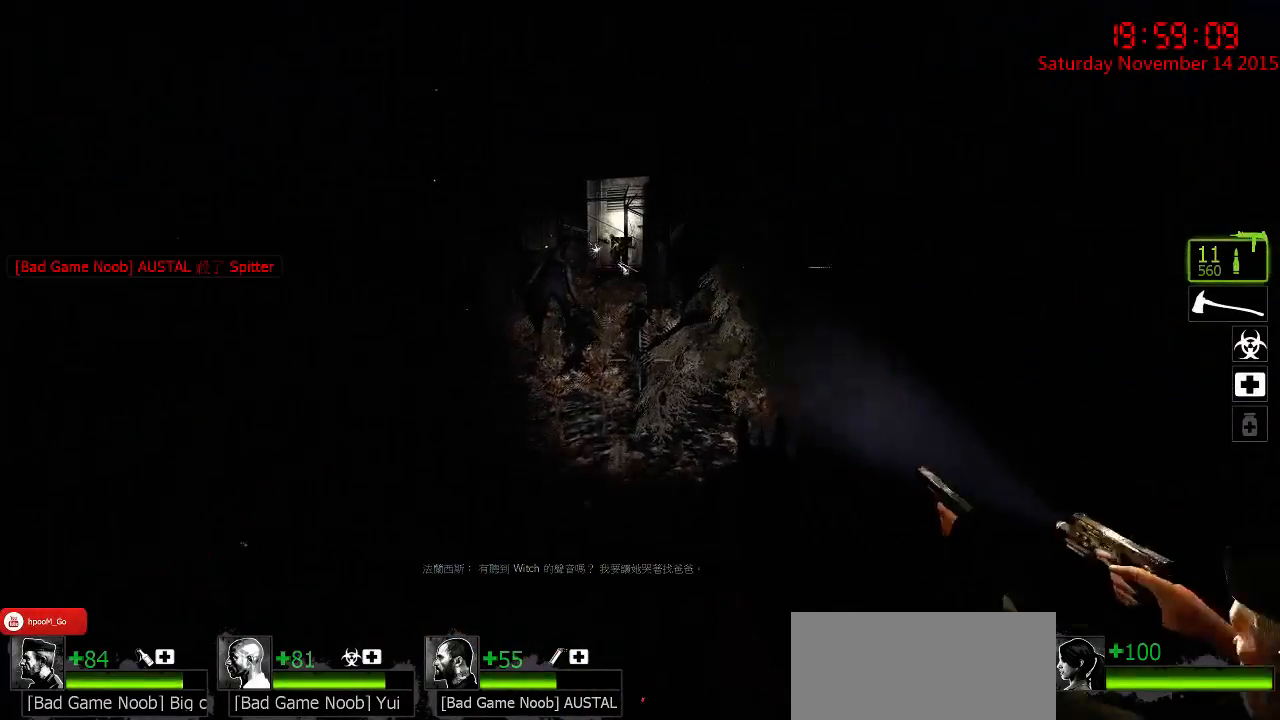
{"keys": ["w"], "mouse": [], "events": [[367, "a", "down"], [467, "a", "up"]]}
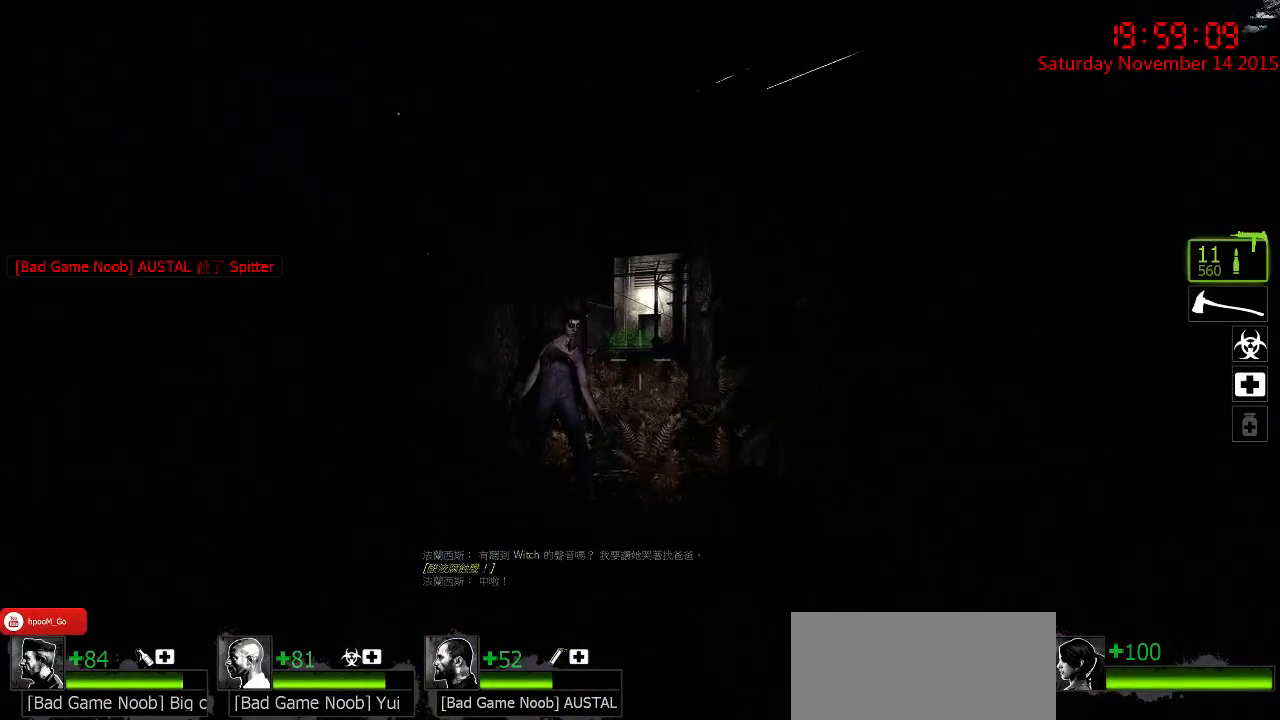
{"keys": ["w"], "mouse": ["left"], "events": [[233, "d", "down"], [267, "d", "up"], [300, "mouse_left", "down"], [333, "a", "down"], [367, "a", "up"]]}
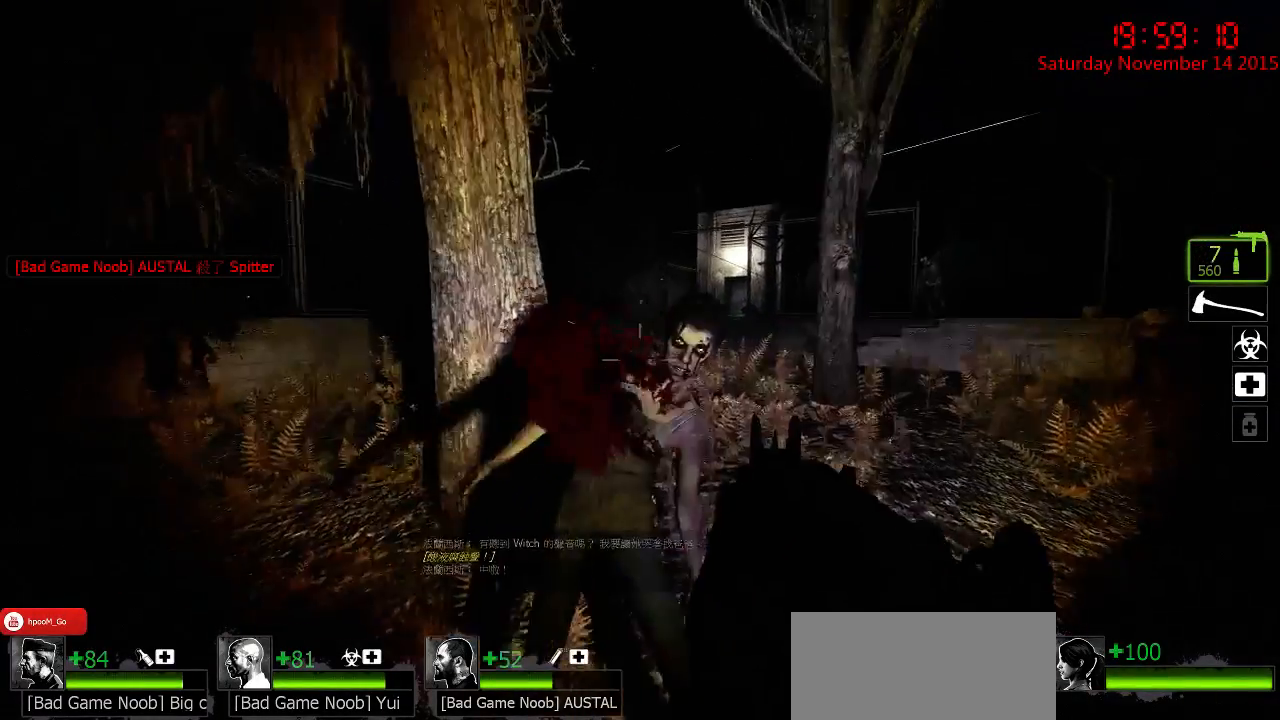
{"keys": ["w"], "mouse": [], "events": [[150, "d", "down"], [283, "mouse_left", "up"], [383, "d", "up"]]}
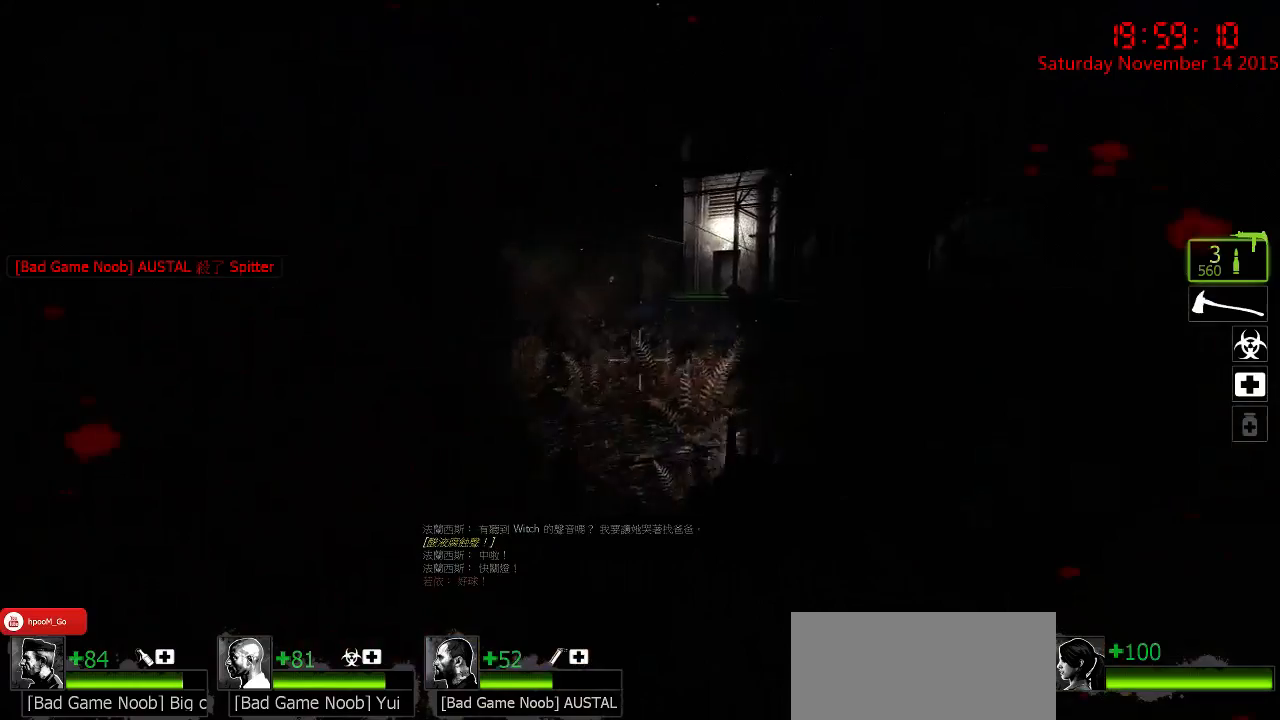
{"keys": ["w"], "mouse": [], "events": [[17, "a", "down"], [100, "a", "up"], [233, "a", "down"], [467, "a", "up"]]}
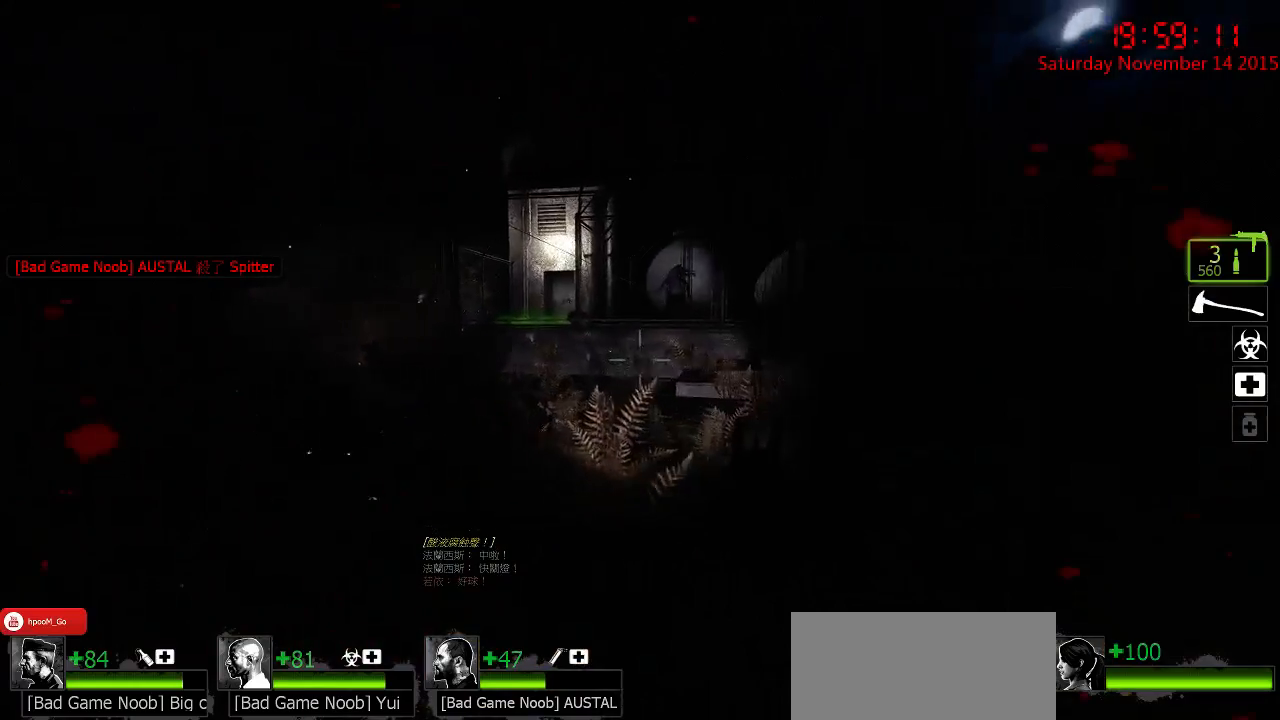
{"keys": ["w"], "mouse": ["left"], "events": [[200, "d", "down"], [283, "d", "up"], [350, "mouse_left", "down"]]}
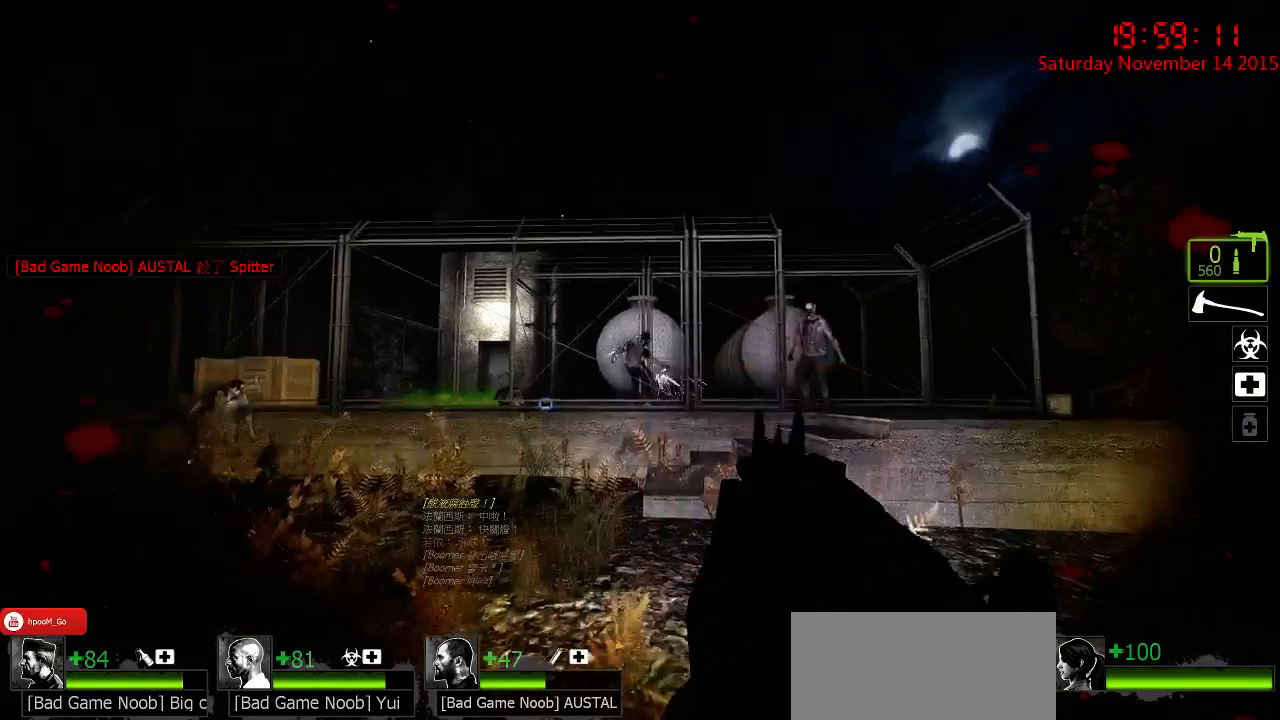
{"keys": ["w"], "mouse": [], "events": [[250, "a", "down"], [383, "a", "up"], [483, "mouse_left", "up"]]}
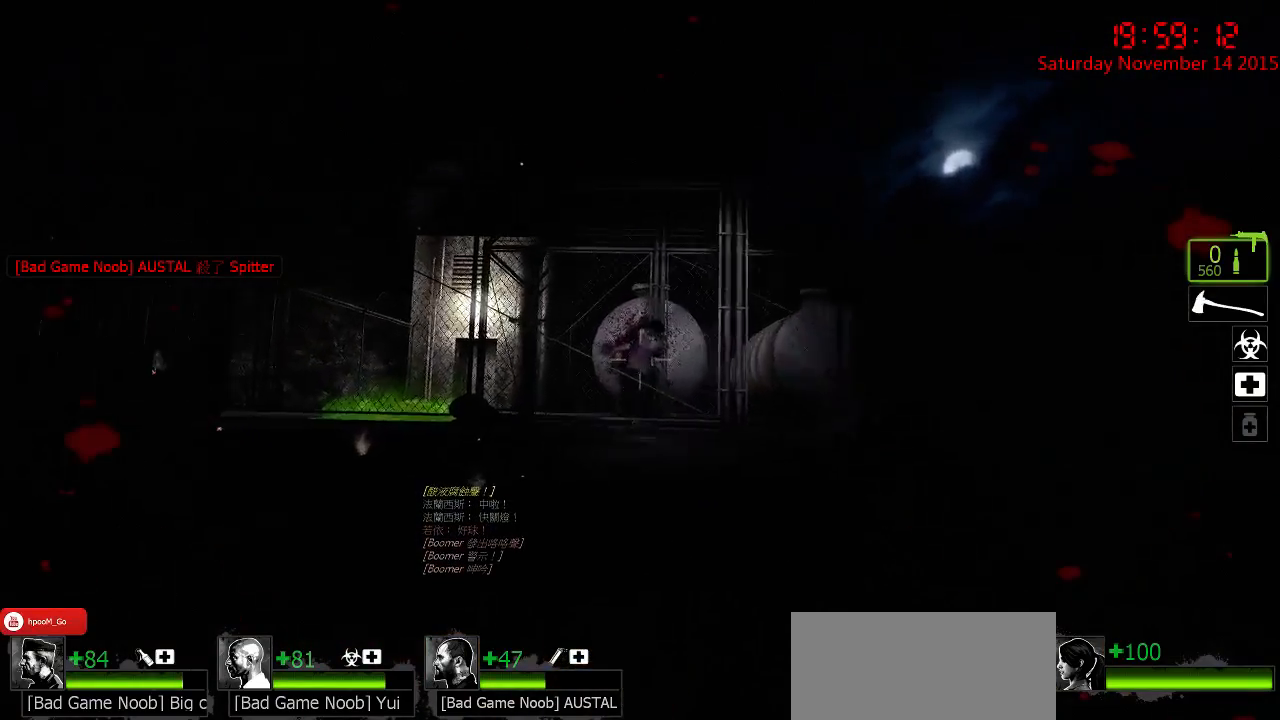
{"keys": ["d", "w"], "mouse": [], "events": [[100, "a", "down"], [400, "a", "up"], [500, "d", "down"]]}
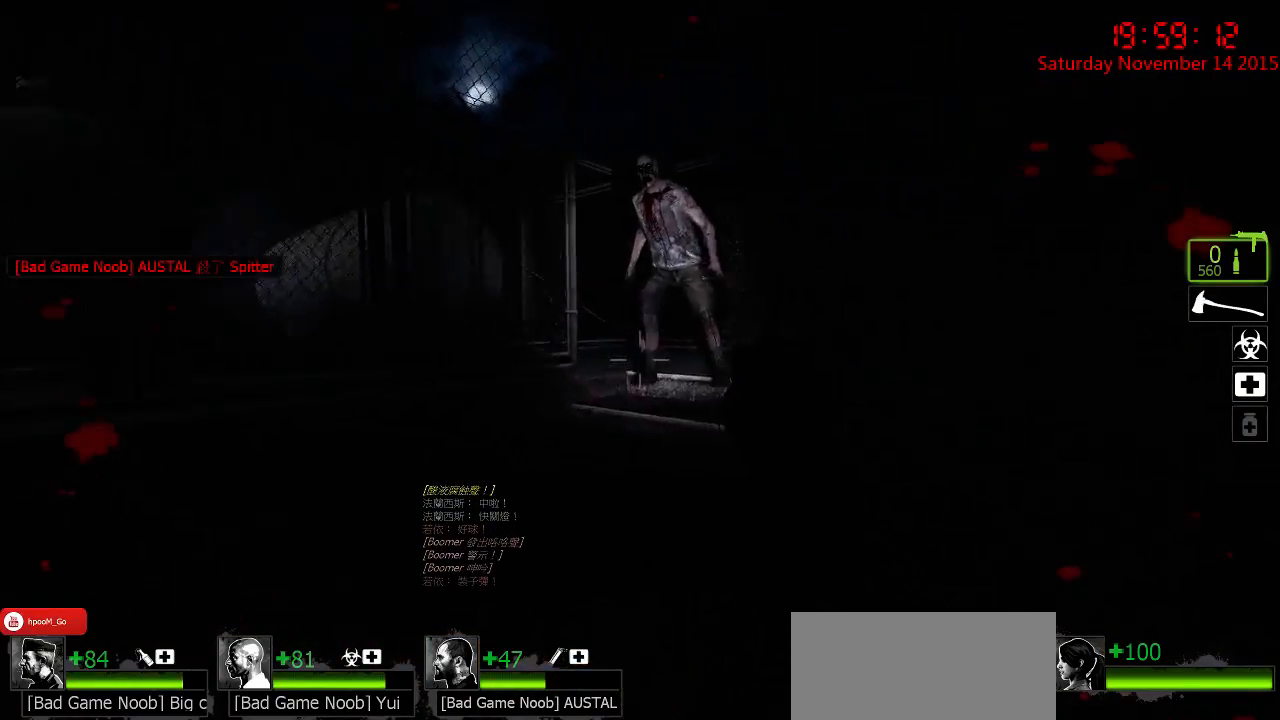
{"keys": ["a", "s"], "mouse": ["right"], "events": [[183, "d", "up"], [250, "a", "down"], [283, "mouse_right", "down"], [367, "a", "up"], [367, "w", "up"], [400, "d", "down"], [400, "mouse_right", "up"], [433, "mouse_right", "down"], [467, "a", "down"], [467, "s", "down"], [500, "d", "up"]]}
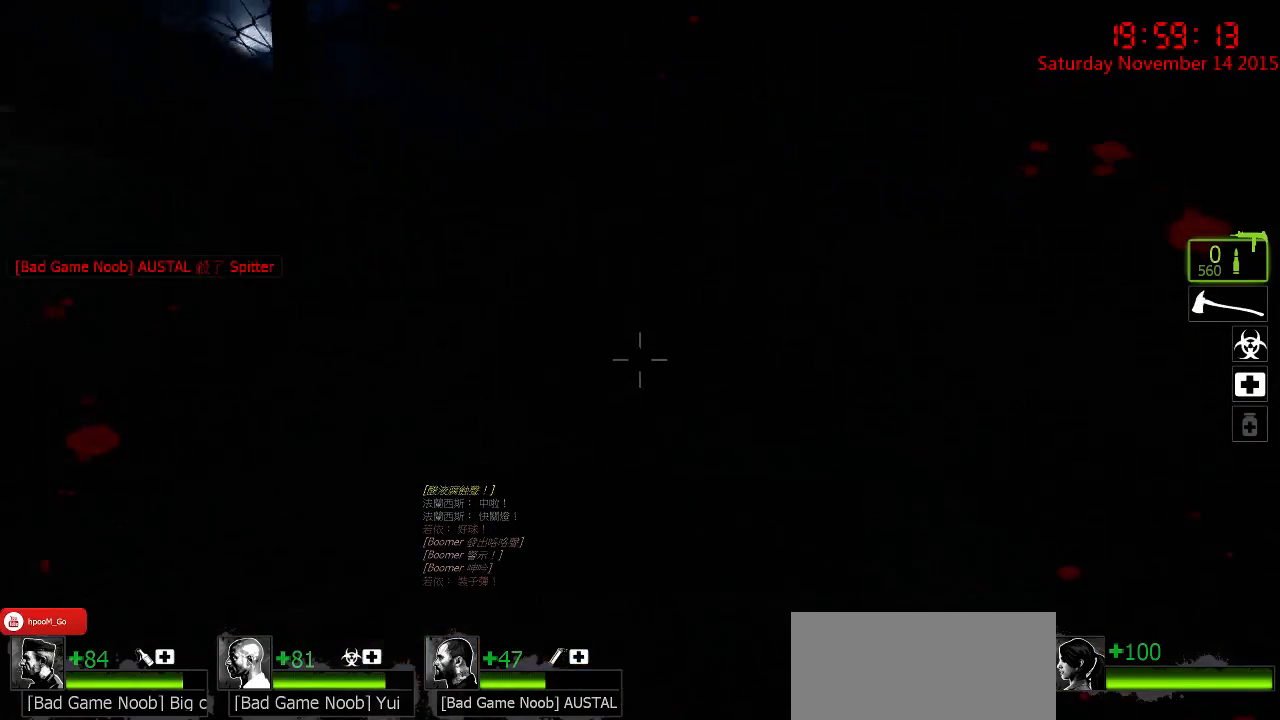
{"keys": ["w"], "mouse": [], "events": [[33, "mouse_right", "up"], [67, "a", "up"], [67, "mouse_right", "down"], [100, "d", "down"], [133, "s", "up"], [167, "mouse_right", "up"], [267, "d", "up"], [467, "w", "down"]]}